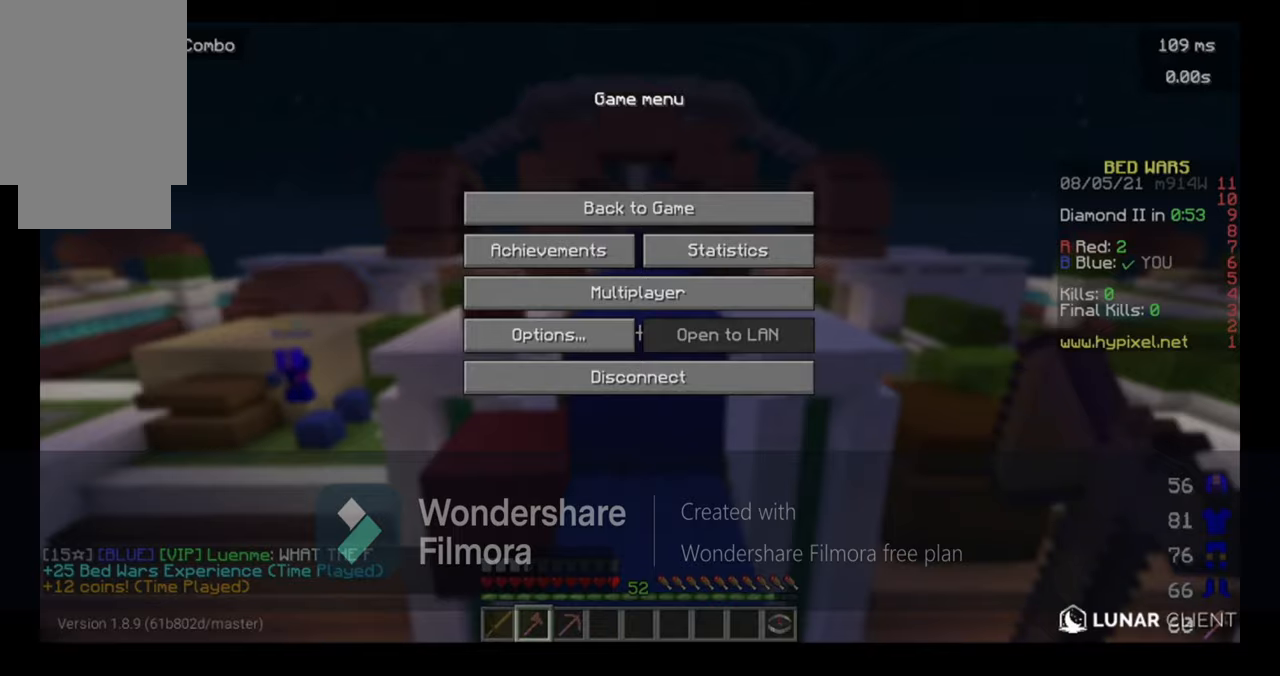
Gameplay with keyboard and mouse; each line is a JSON object with the keys and mouse buttons held at the frame after it. "events" lists presses ("down") and releases ("up") of "a", "d", "s", "space", "w", "mouse_left" and "mouse_right" between this image and that frame as [ms after this image, input, new state], when the widget could be followed in between. "mouse_left", "mouse_right" = the "left", "right" buttons of the "mouse" list. No other keys are recorded. Fast repeated clicks can show as one long hold. Mouse movement is not recorded.
{"keys": ["w"], "mouse": [], "events": [[367, "w", "down"]]}
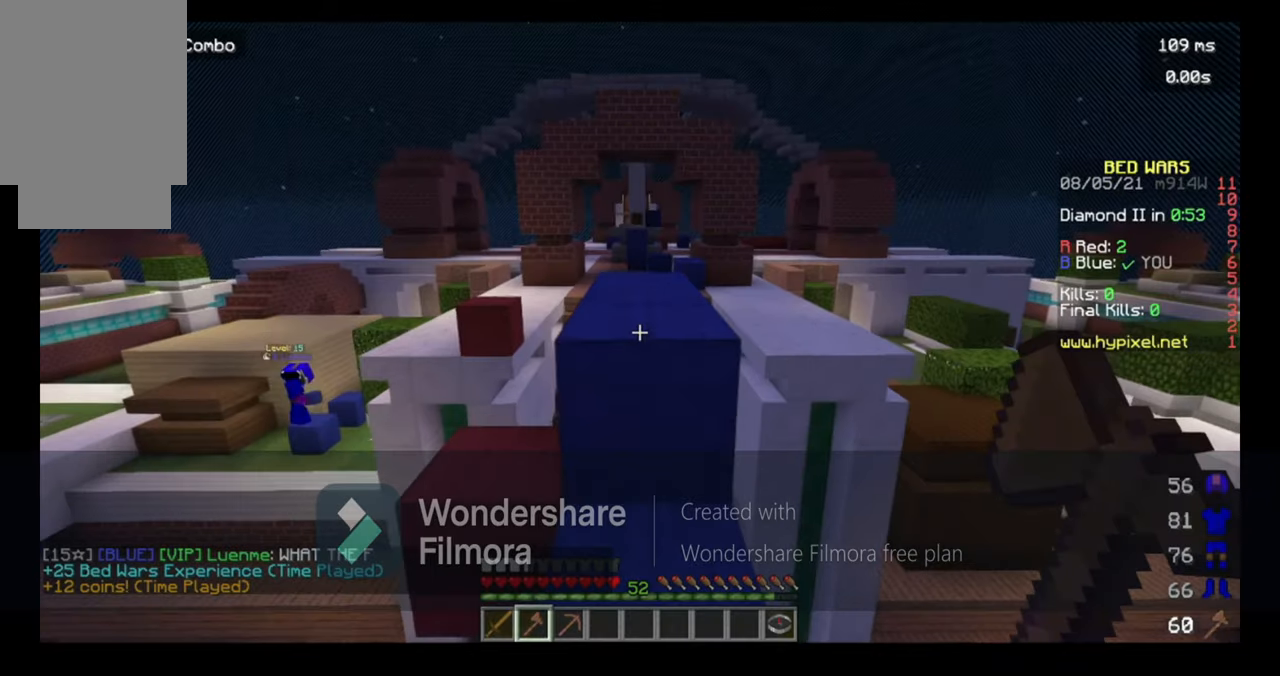
{"keys": ["w"], "mouse": [], "events": [[34, "w", "up"], [67, "w", "down"], [234, "space", "down"], [367, "space", "up"]]}
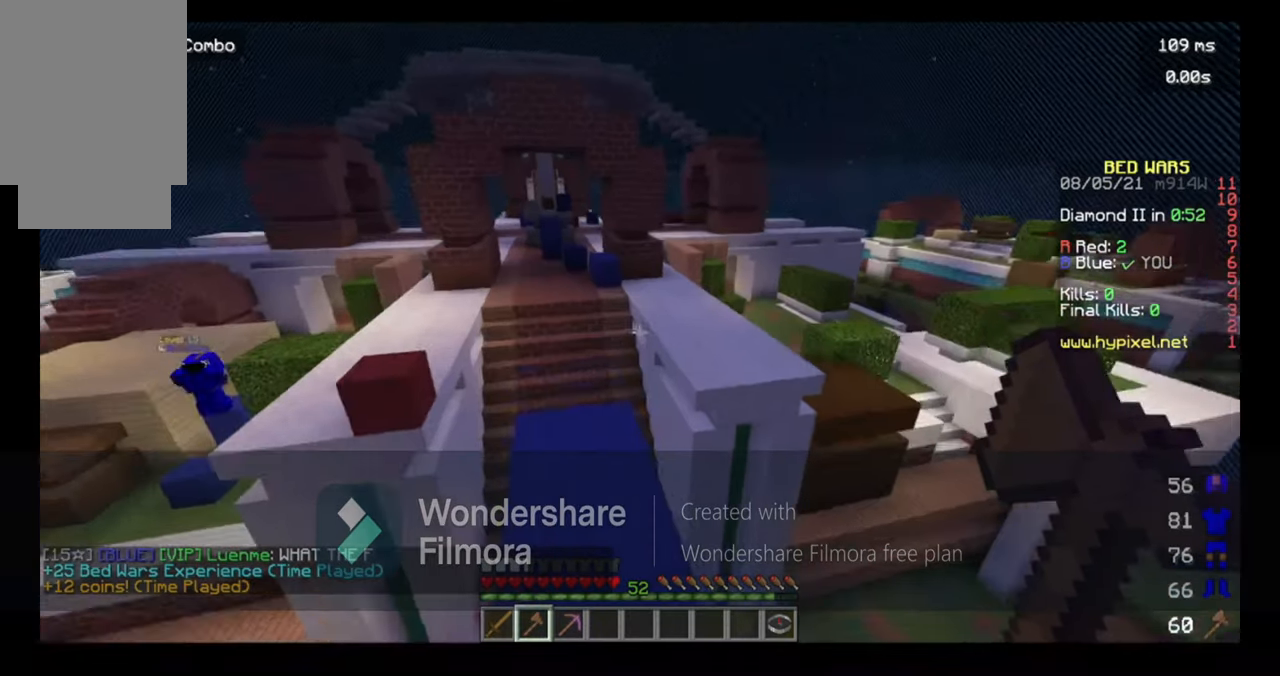
{"keys": ["space", "w"], "mouse": [], "events": [[334, "space", "down"]]}
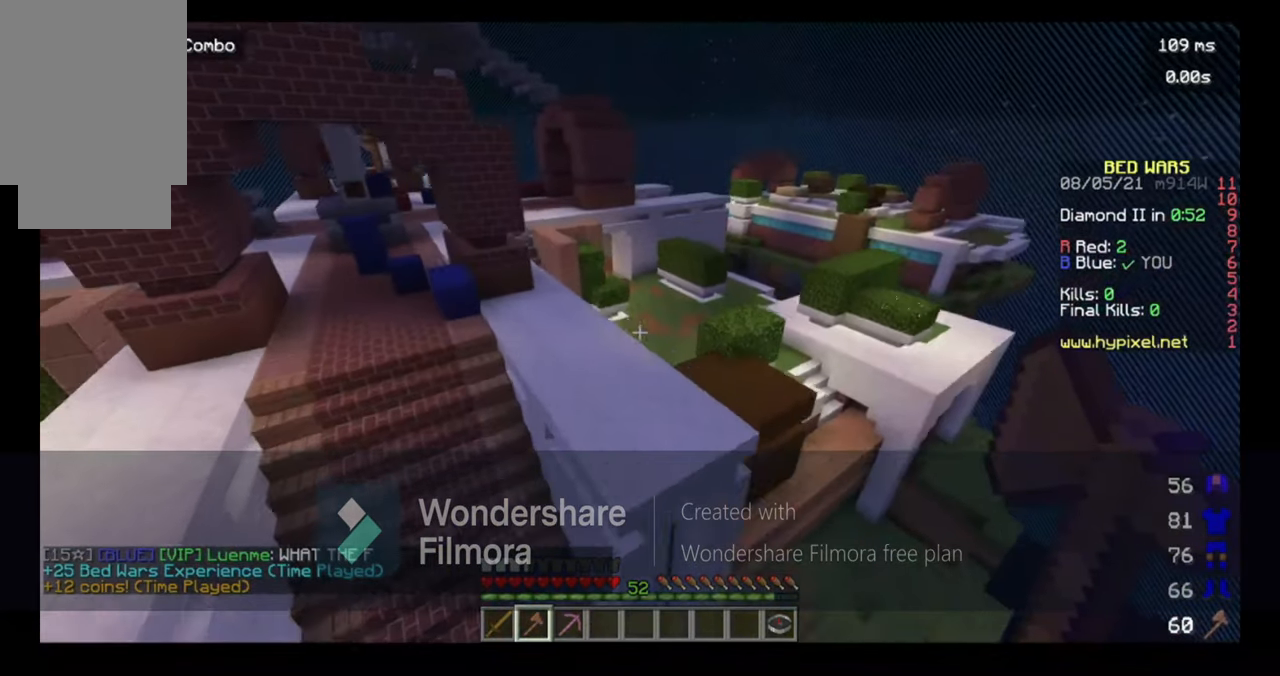
{"keys": ["w"], "mouse": [], "events": [[267, "space", "up"]]}
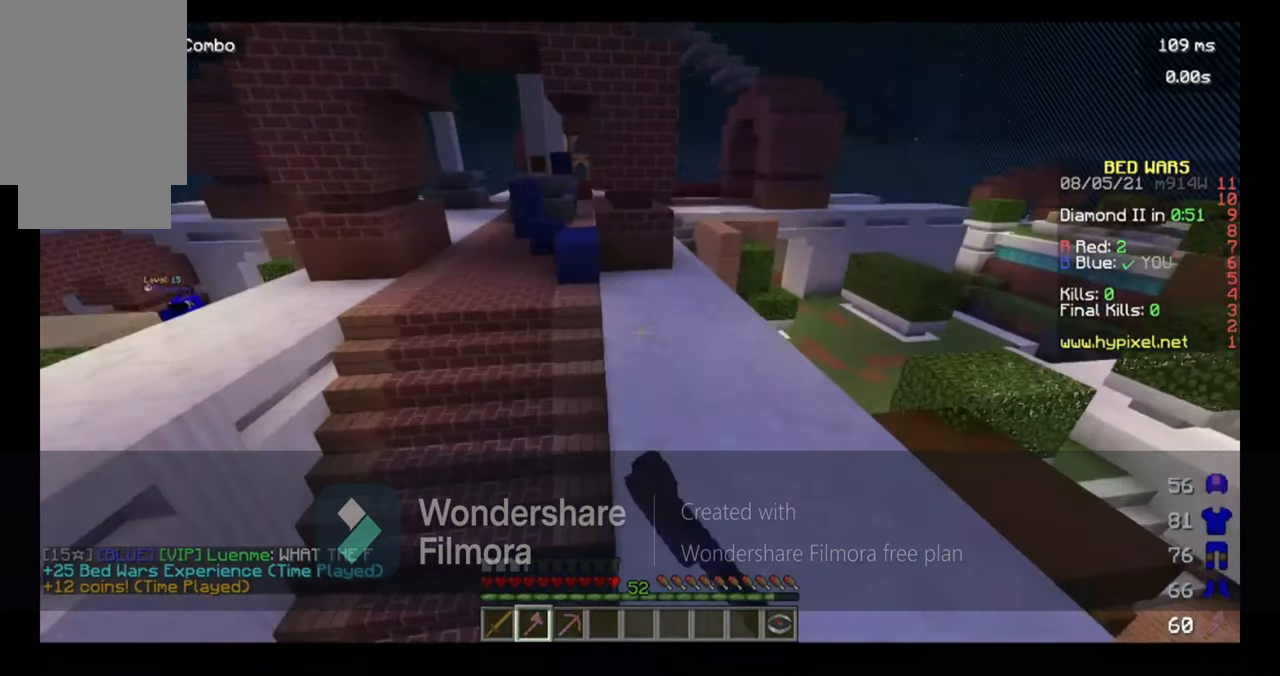
{"keys": ["space", "w"], "mouse": ["left"], "events": [[67, "mouse_left", "down"], [334, "space", "down"]]}
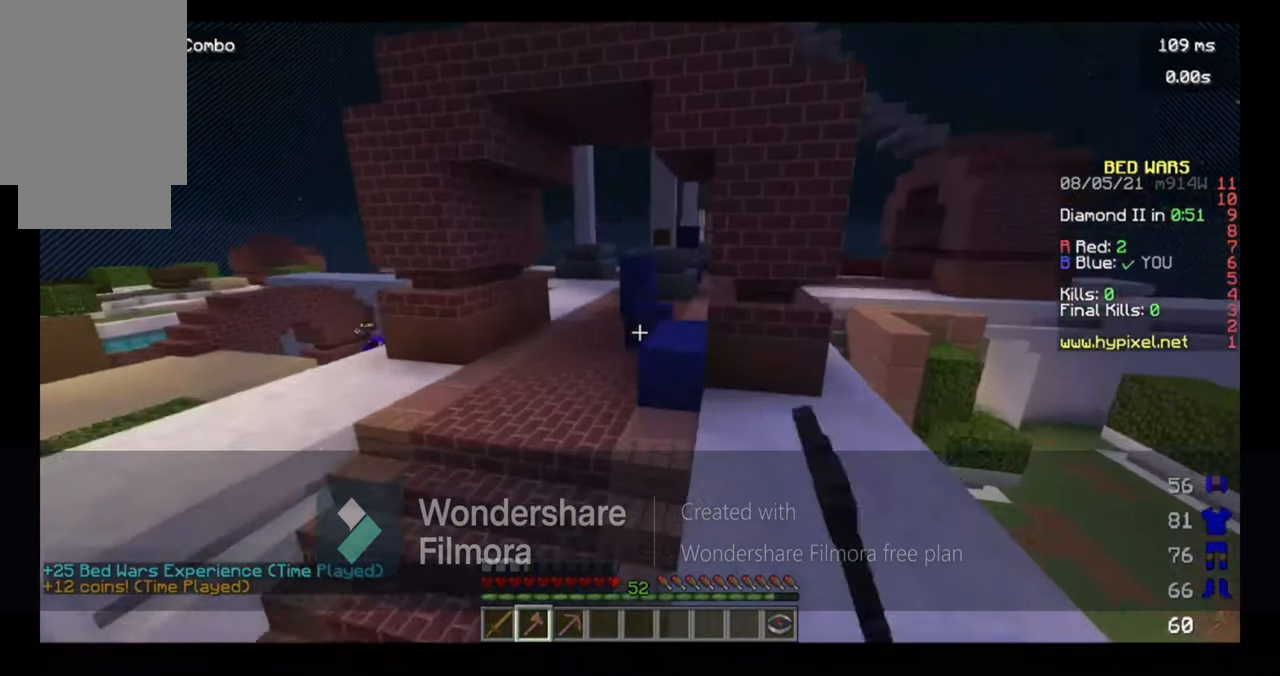
{"keys": ["space", "w"], "mouse": []}
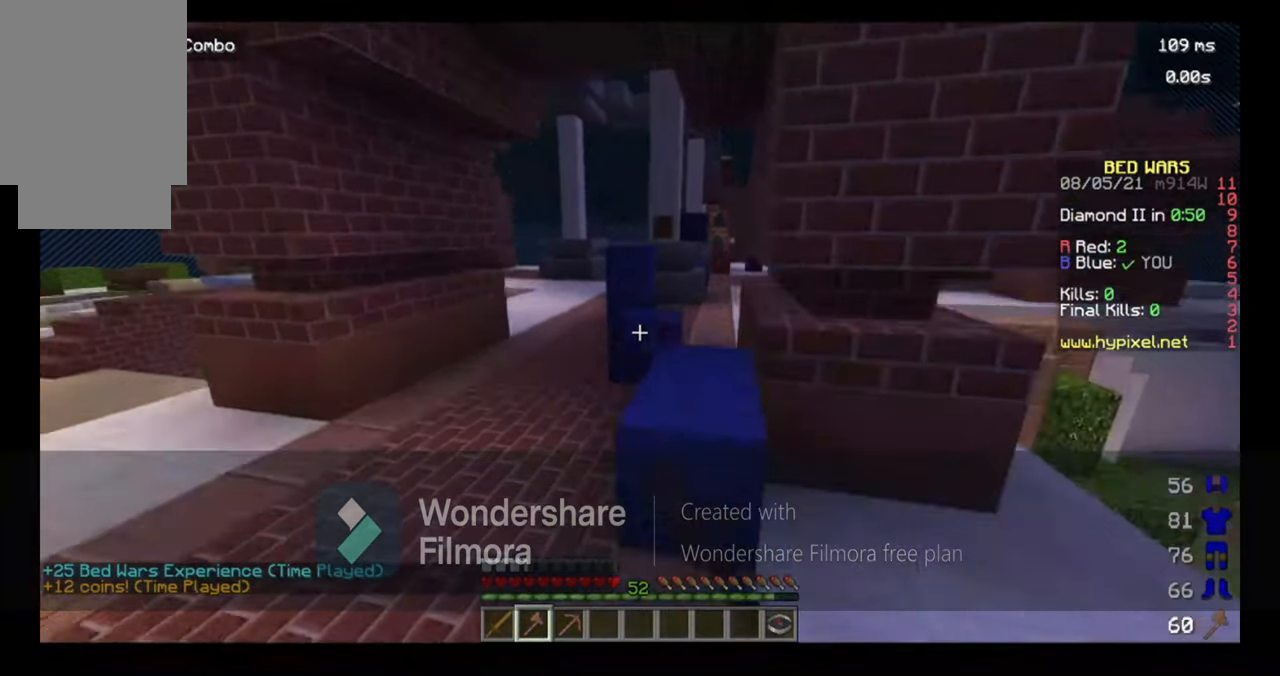
{"keys": ["space", "w"], "mouse": [], "events": []}
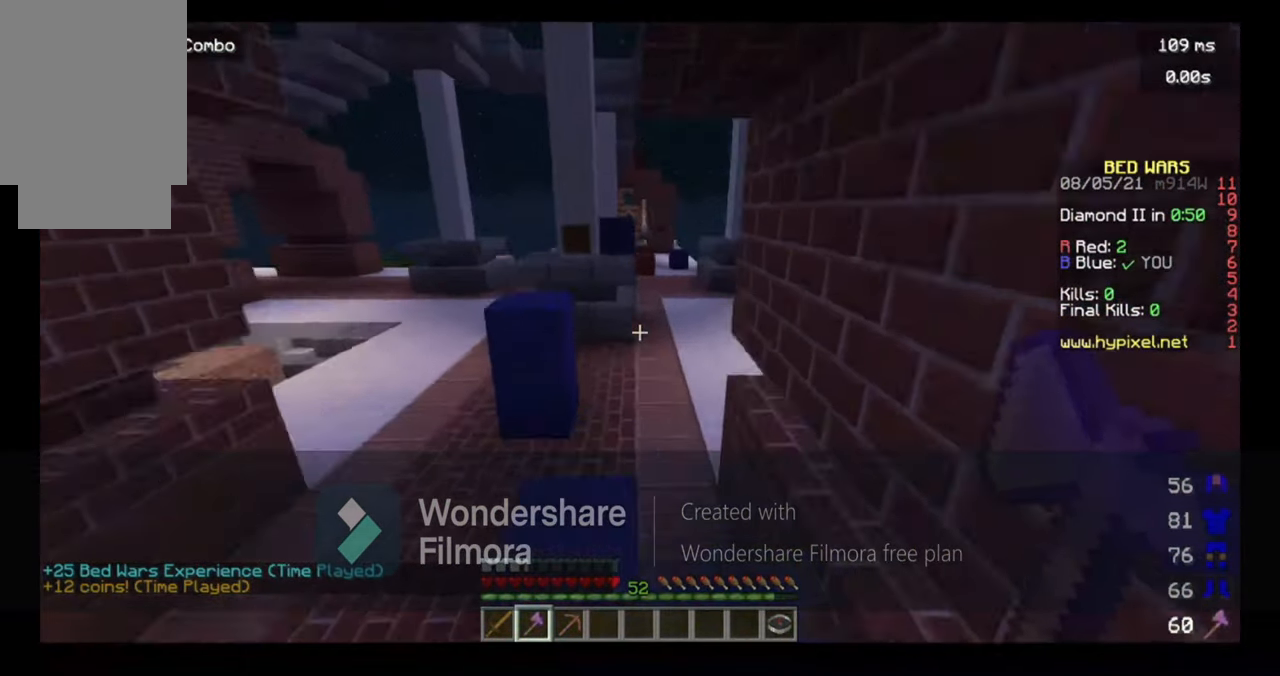
{"keys": ["space", "w"], "mouse": [], "events": [[67, "space", "up"], [167, "mouse_left", "down"], [267, "mouse_left", "up"], [467, "space", "down"]]}
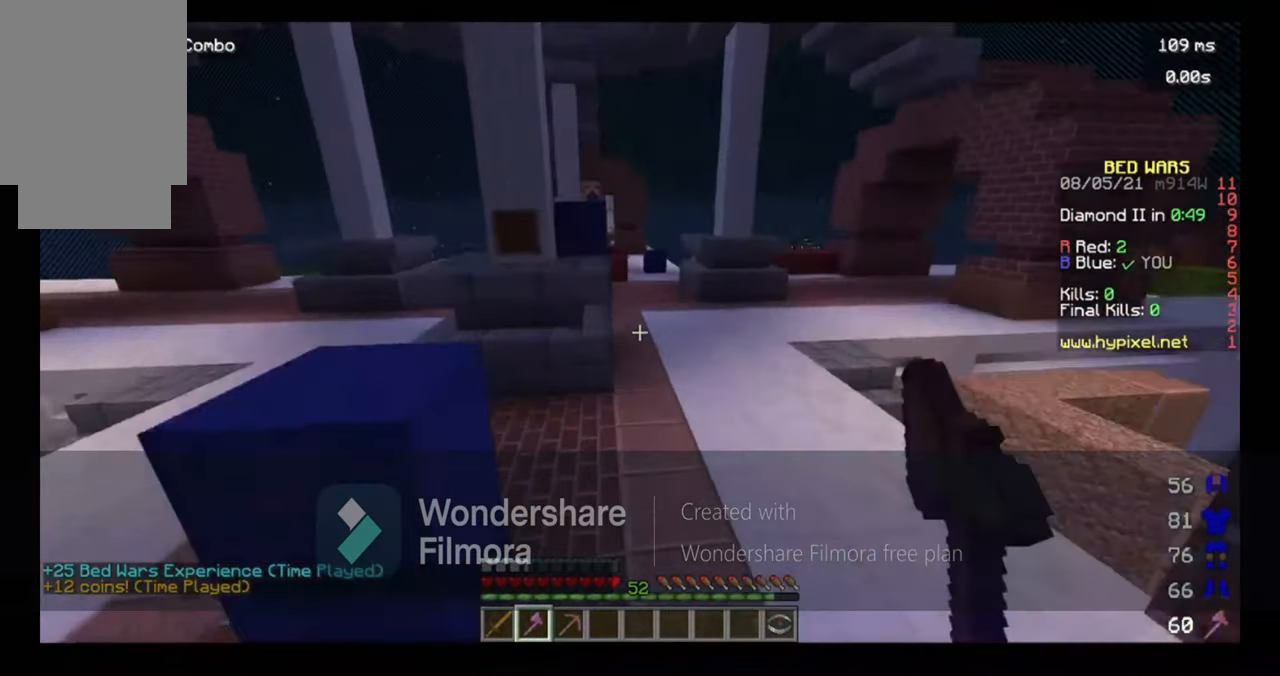
{"keys": [], "mouse": [], "events": [[134, "space", "up"], [167, "w", "up"]]}
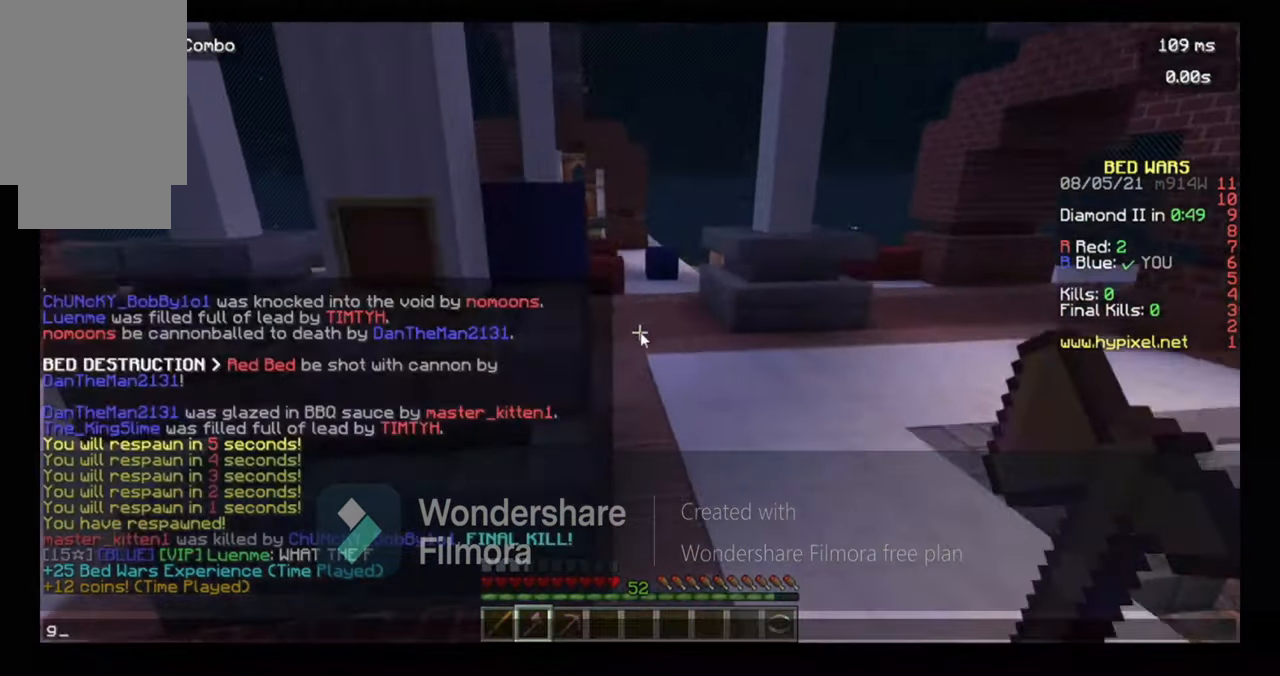
{"keys": [], "mouse": [], "events": []}
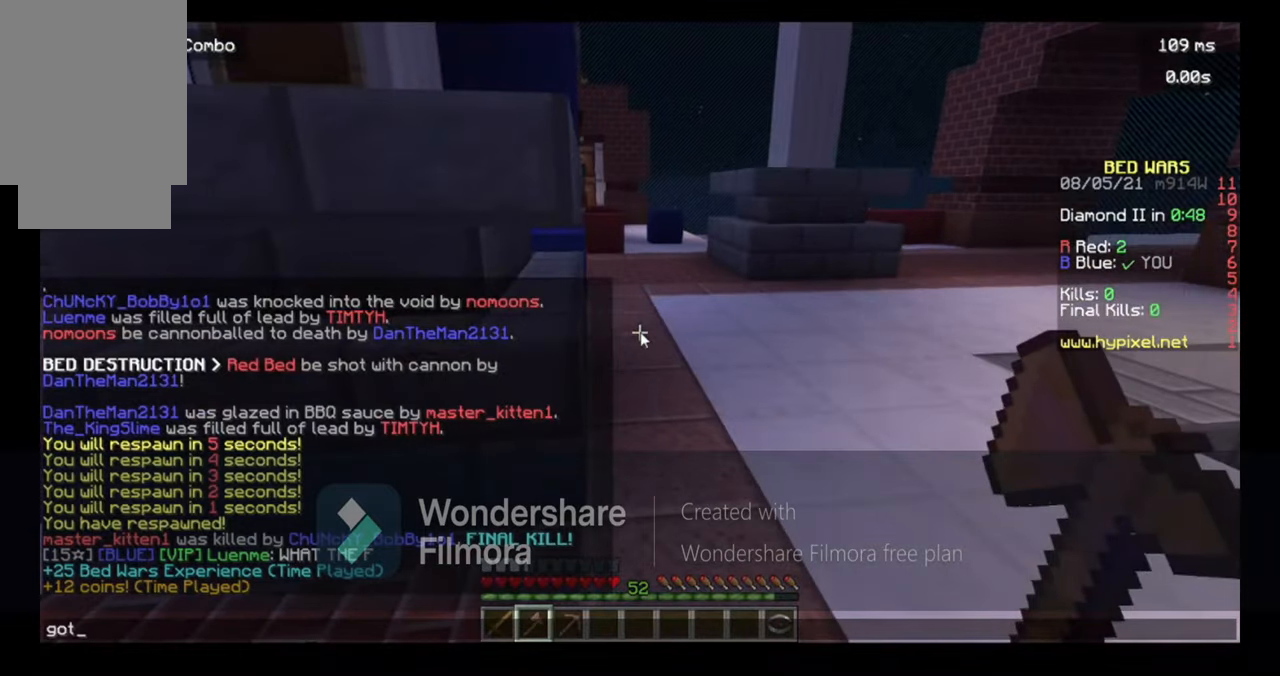
{"keys": ["d", "w"], "mouse": [], "events": [[333, "w", "down"], [466, "d", "down"]]}
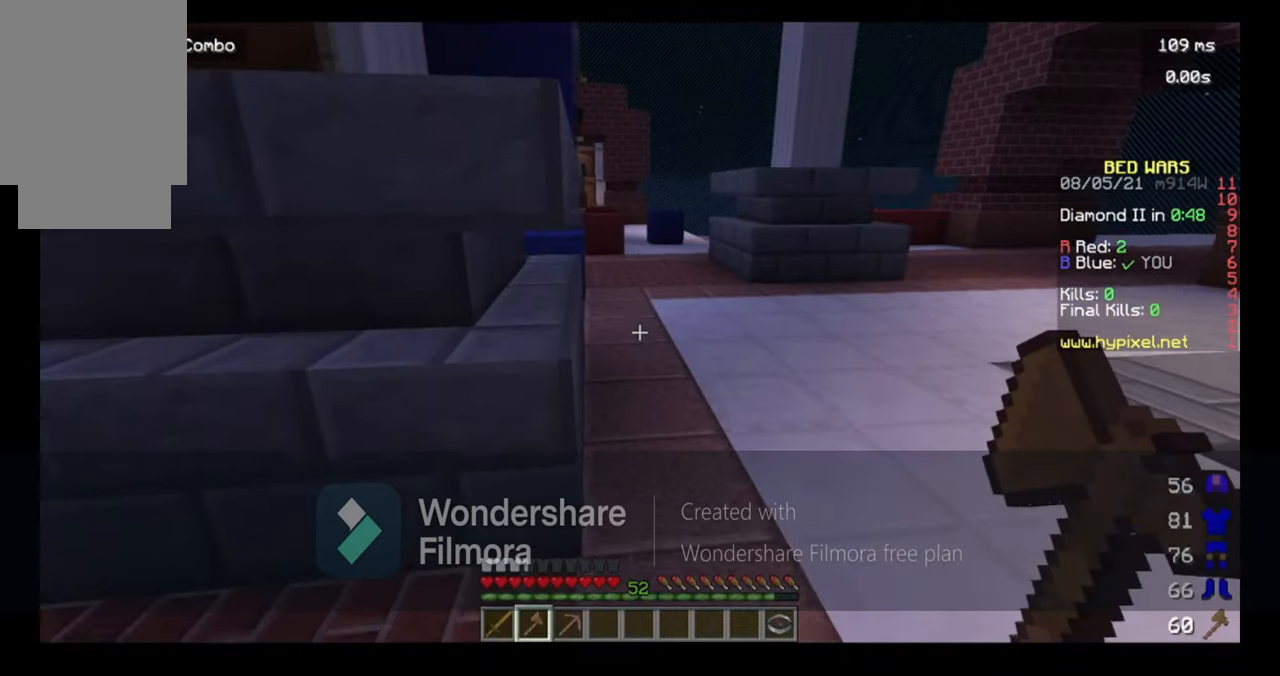
{"keys": ["space", "w"], "mouse": ["right"], "events": [[233, "space", "down"], [266, "d", "up"], [466, "mouse_right", "down"]]}
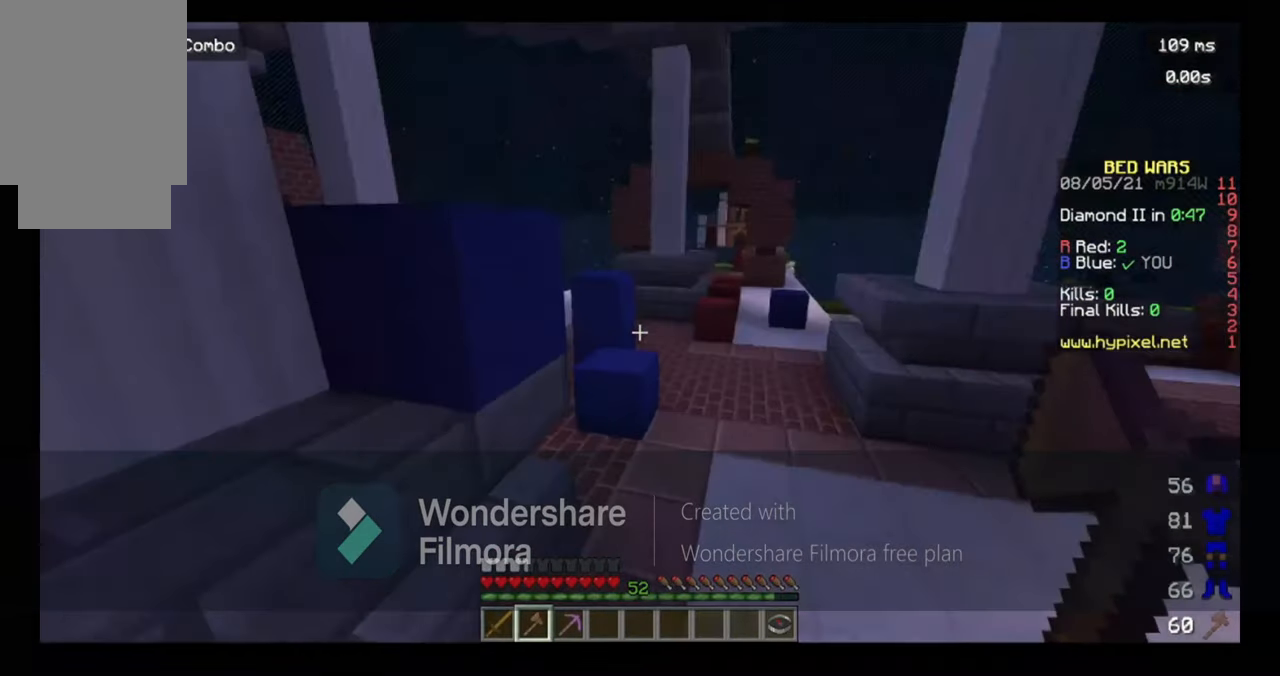
{"keys": ["d", "space", "w"], "mouse": [], "events": [[66, "mouse_right", "up"], [166, "mouse_right", "down"], [233, "mouse_right", "up"], [366, "mouse_right", "down"], [466, "d", "down"], [466, "mouse_right", "up"]]}
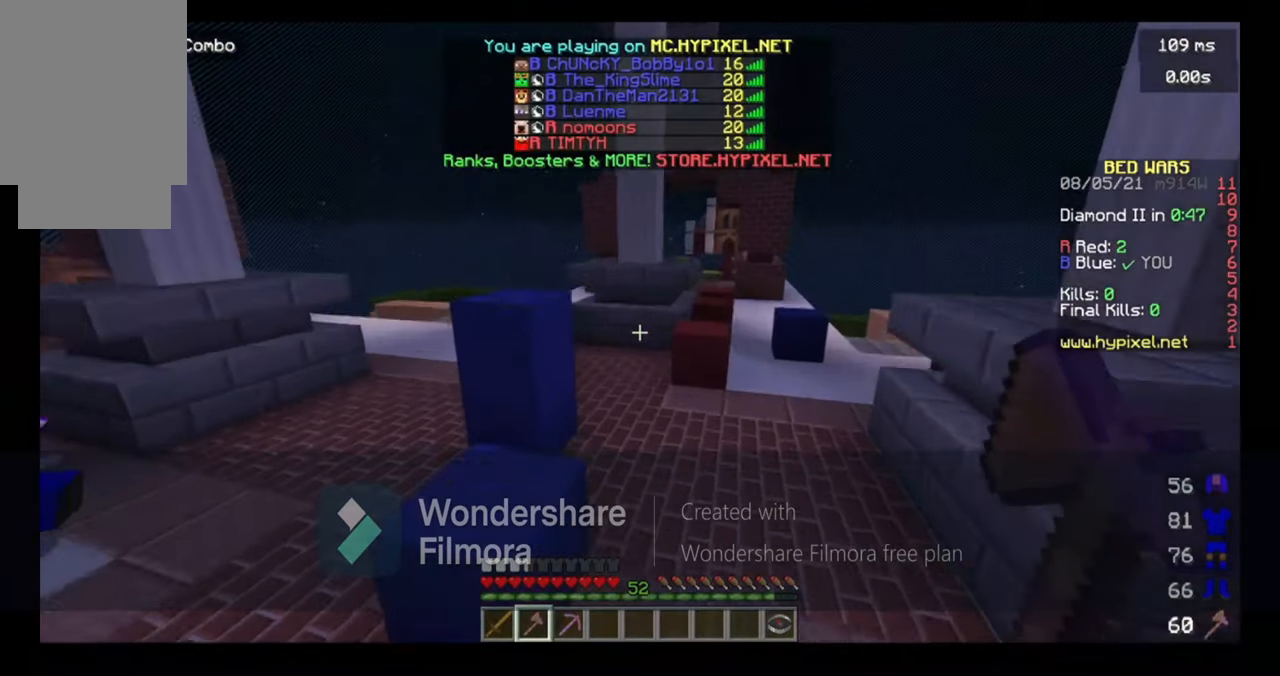
{"keys": ["w"], "mouse": [], "events": [[66, "mouse_right", "down"], [166, "mouse_right", "up"], [166, "space", "up"], [366, "d", "up"]]}
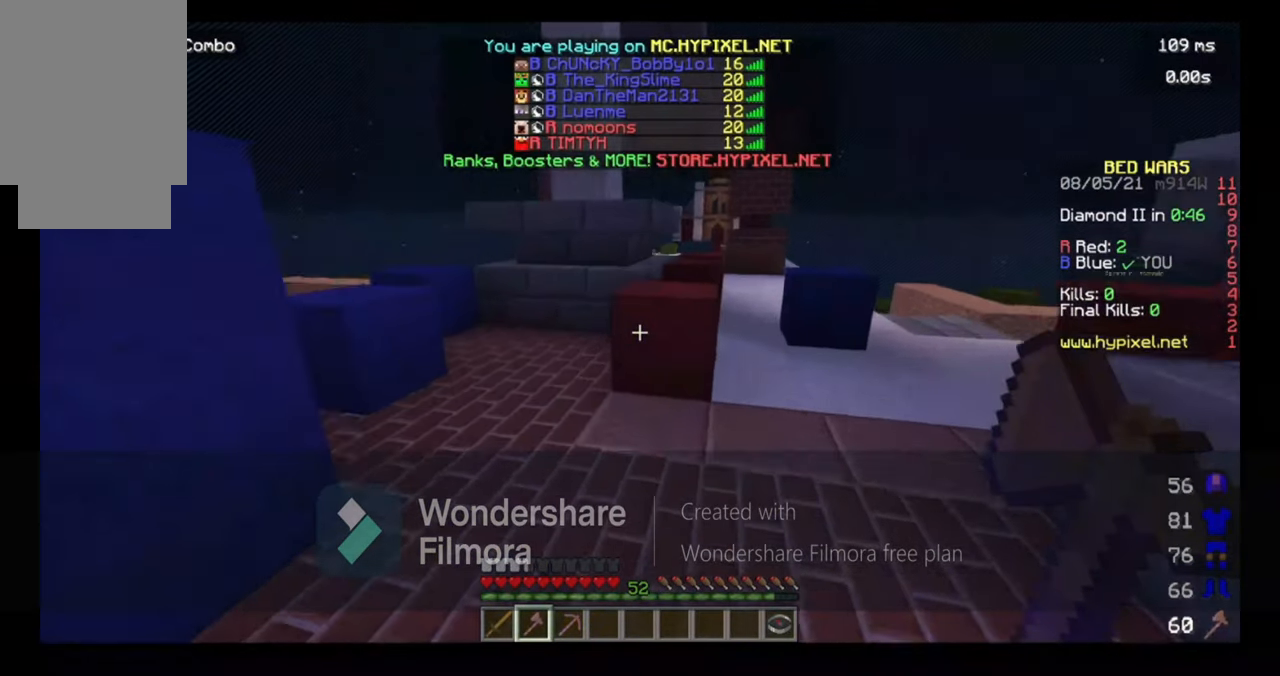
{"keys": ["d", "w"], "mouse": [], "events": [[133, "space", "down"], [333, "space", "up"], [366, "d", "down"]]}
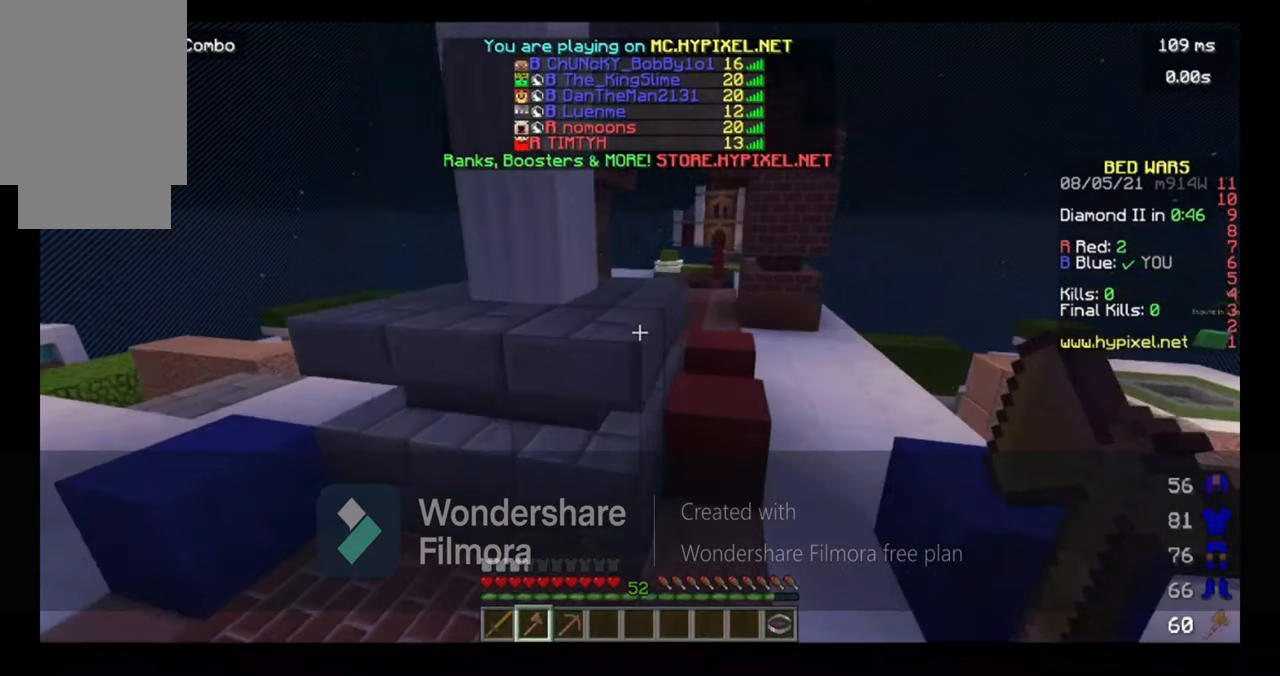
{"keys": ["w"], "mouse": [], "events": [[66, "space", "down"], [333, "space", "up"], [433, "d", "up"]]}
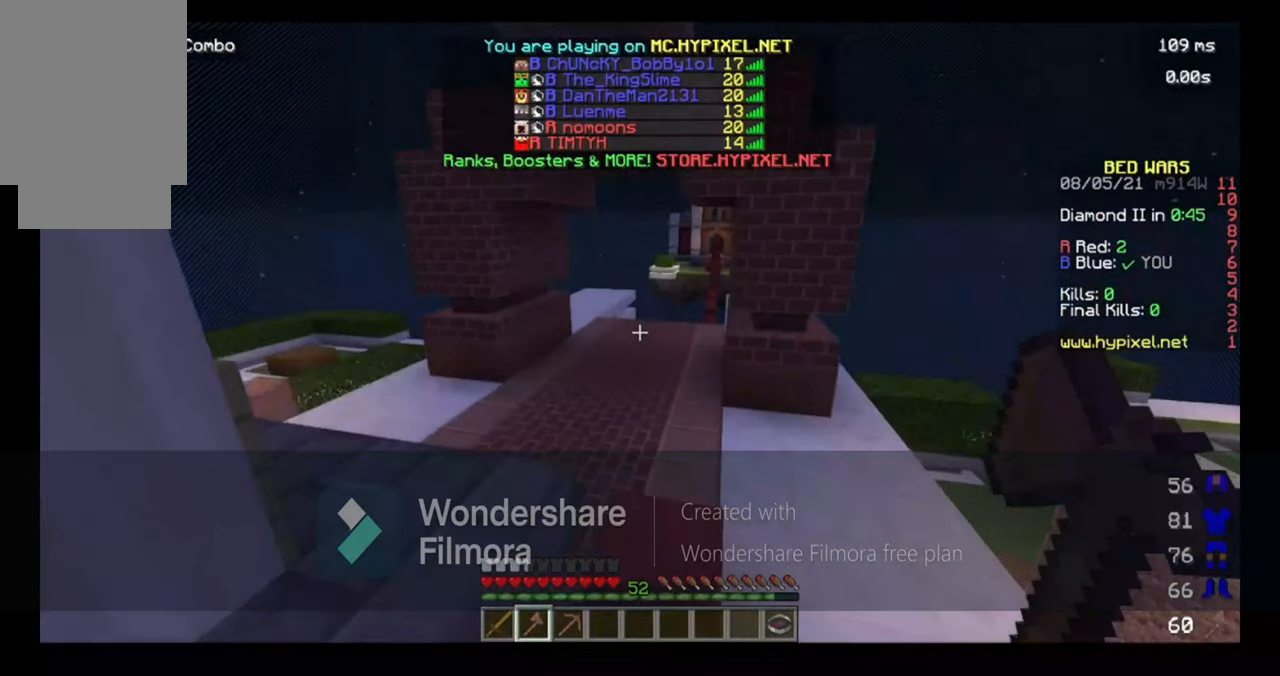
{"keys": ["w"], "mouse": [], "events": [[66, "space", "down"], [266, "space", "up"]]}
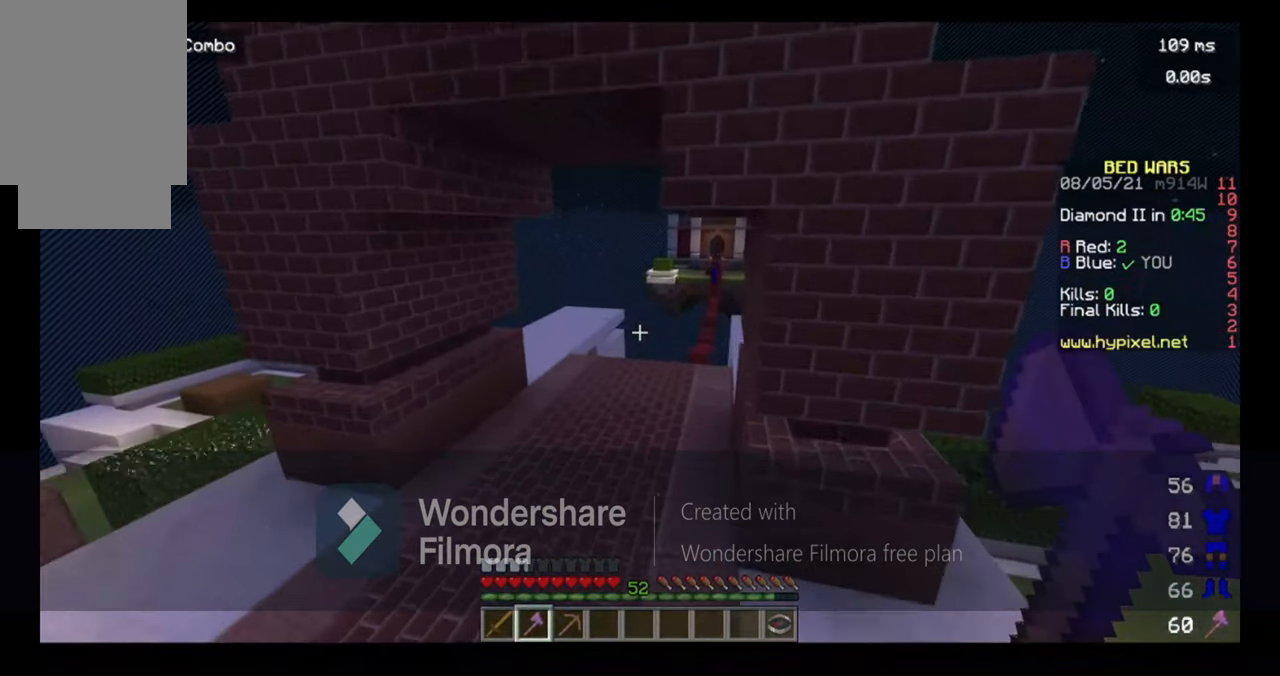
{"keys": ["space", "w"], "mouse": [], "events": [[366, "space", "down"]]}
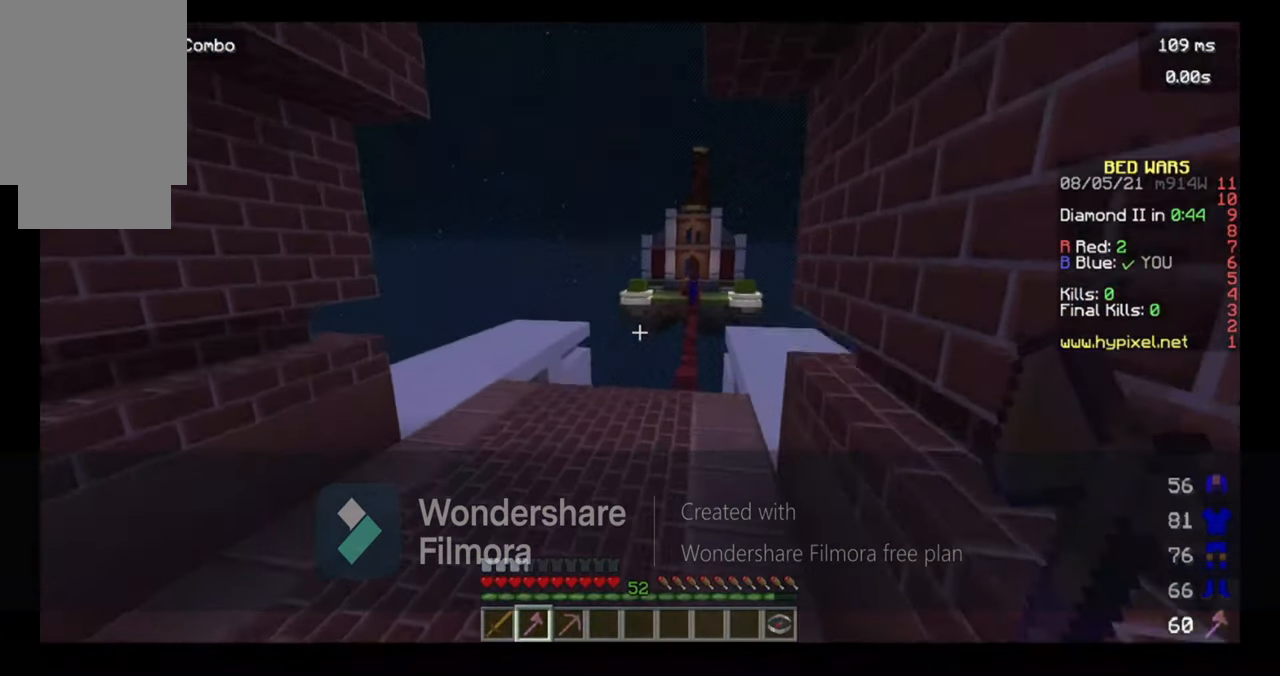
{"keys": ["a", "space", "w"], "mouse": [], "events": [[166, "space", "up"], [433, "space", "down"], [466, "a", "down"]]}
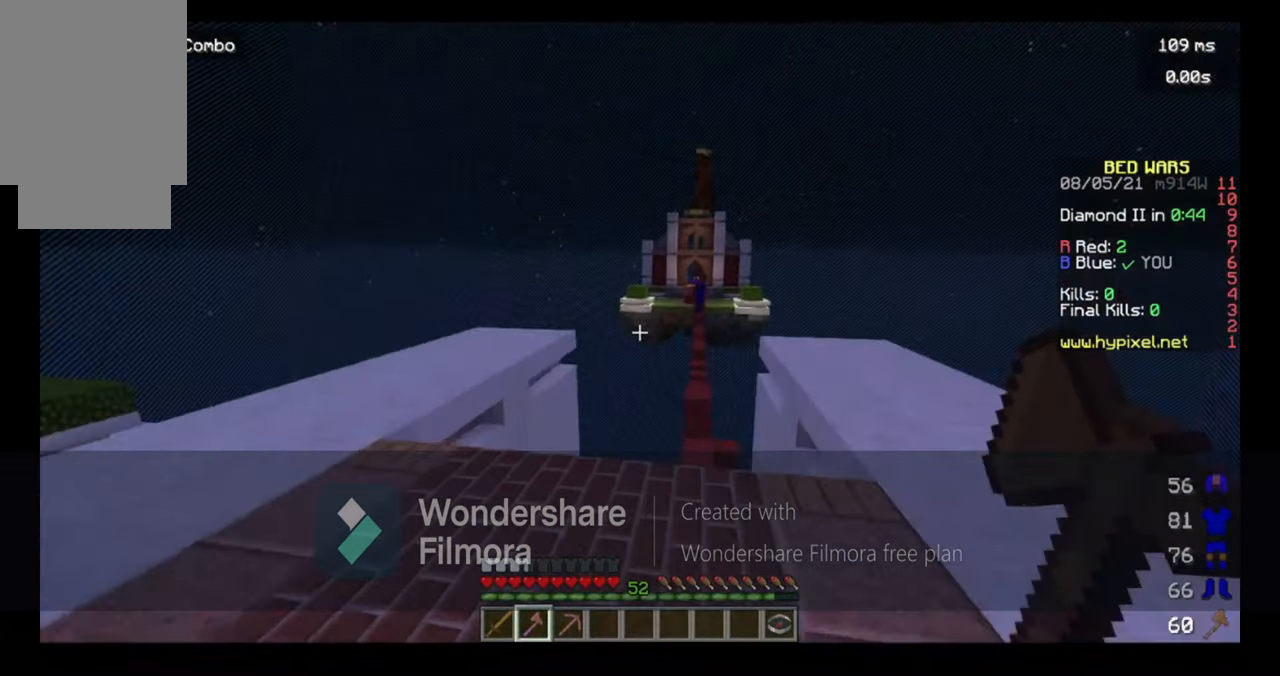
{"keys": ["w"], "mouse": [], "events": [[167, "space", "up"], [267, "a", "up"]]}
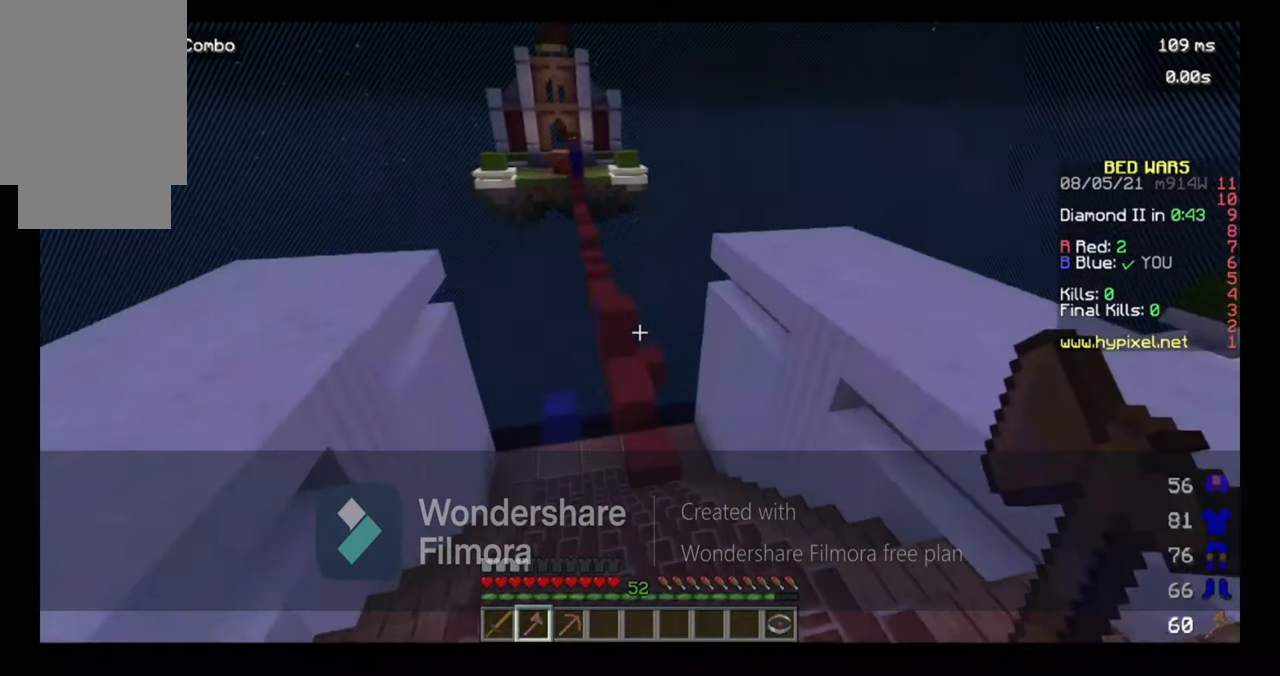
{"keys": ["d", "w"], "mouse": [], "events": [[67, "space", "down"], [333, "d", "down"], [367, "space", "up"]]}
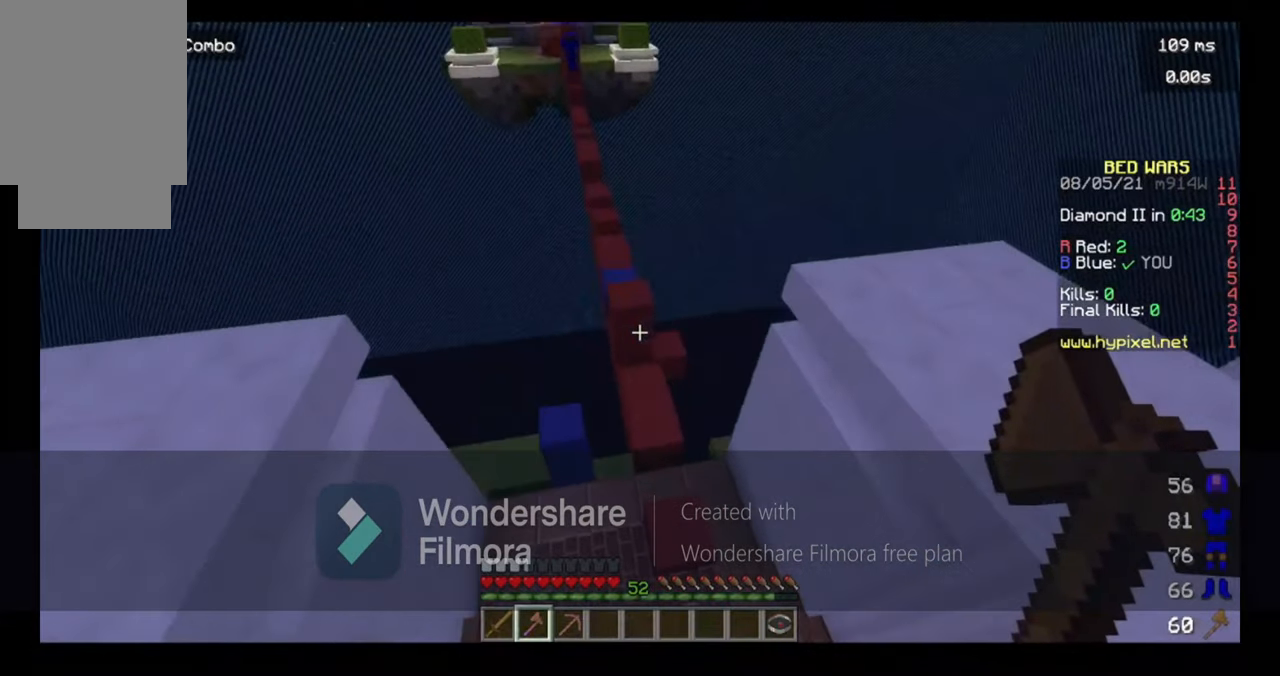
{"keys": ["space", "w"], "mouse": [], "events": [[367, "d", "up"], [433, "space", "down"]]}